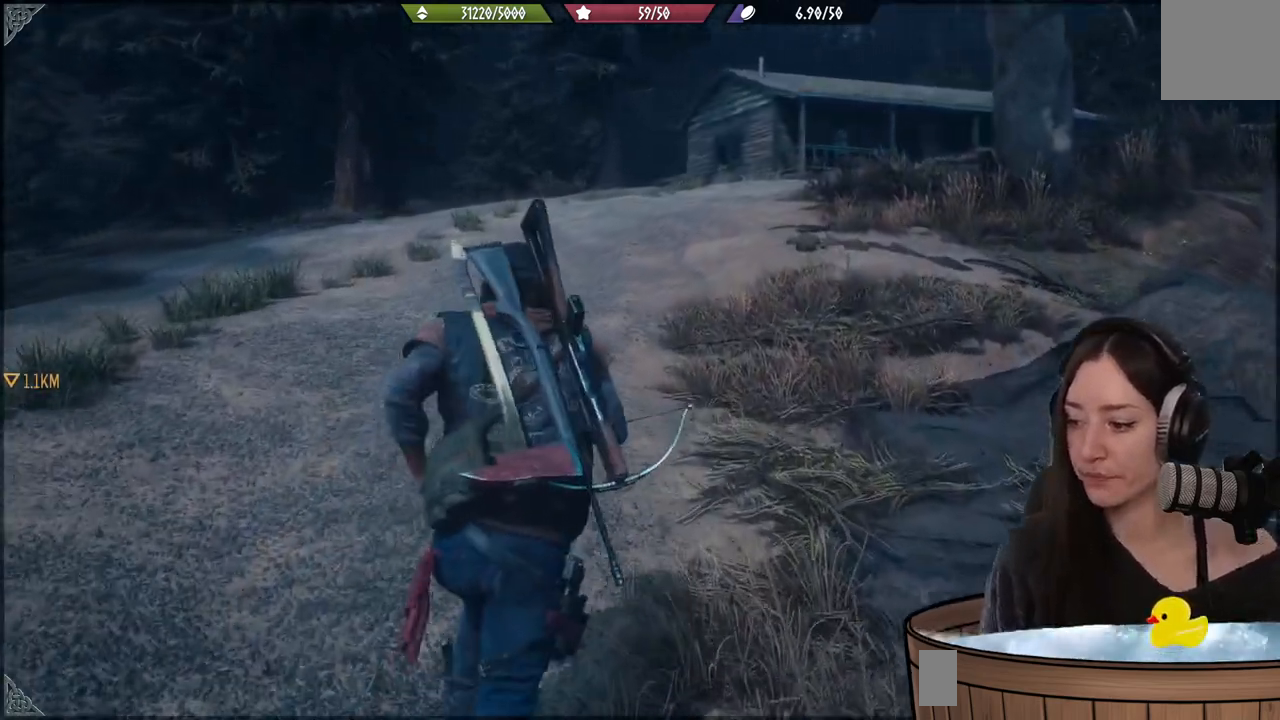
Gameplay with a controller (Xbox layout); each line is a JSON object with the inputs held at the frame after it. "events" lists button and stick changes between this image and that frame as [ms after this image, input, new state], when the widget could be followed in between.
{"buttons": [], "left_stick": "up", "right_stick": "center", "events": [[367, "right_stick", "down-left"], [500, "right_stick", "center"]]}
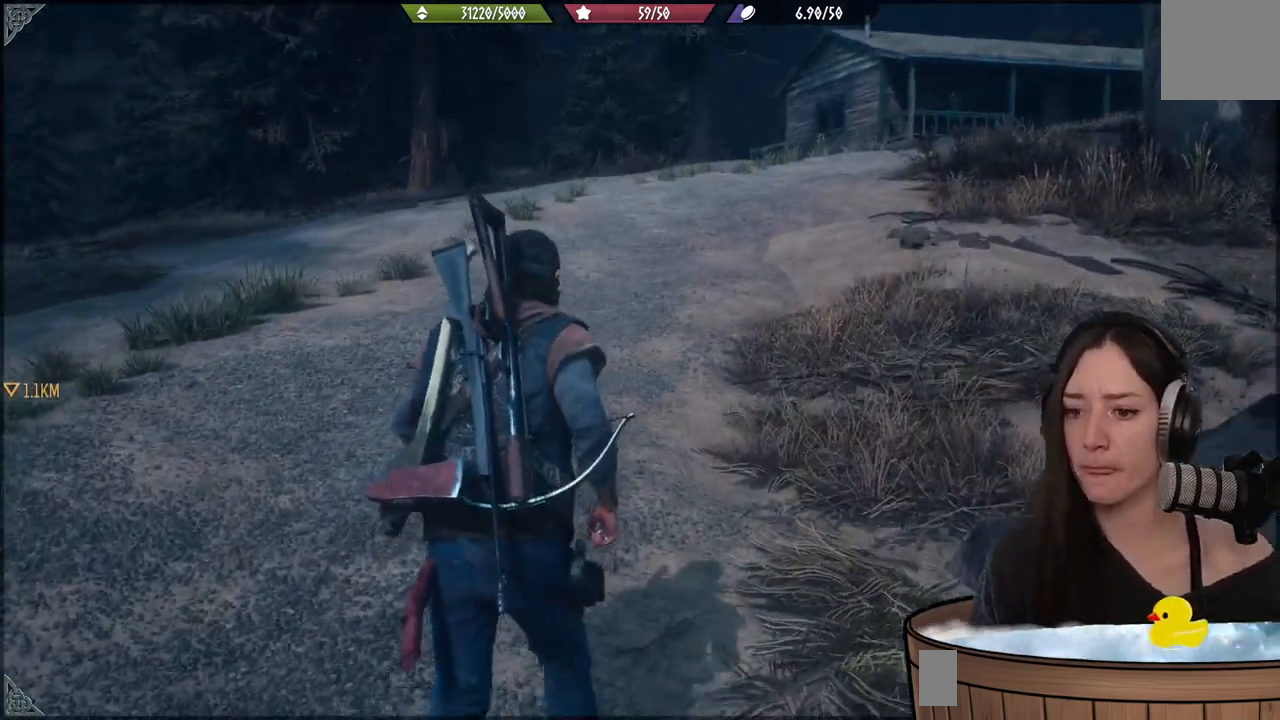
{"buttons": [], "left_stick": "center", "right_stick": "center", "events": [[267, "left_stick", "center"]]}
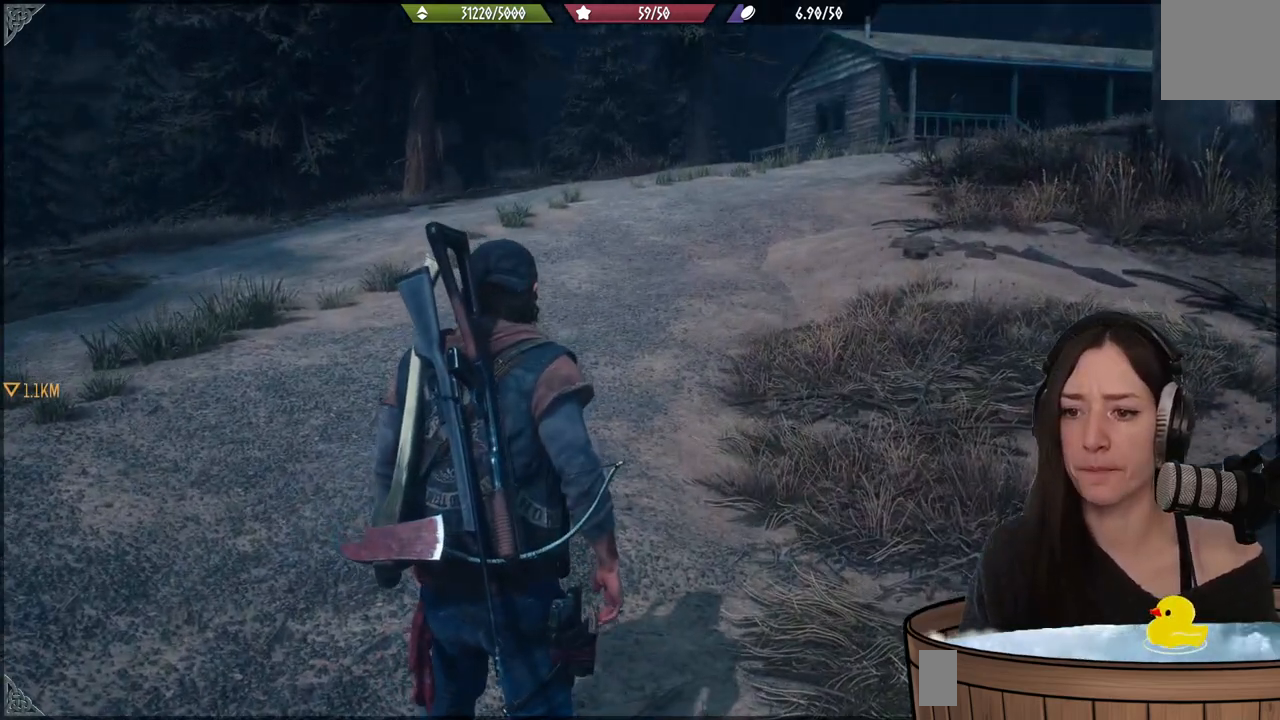
{"buttons": [], "left_stick": "center", "right_stick": "center", "events": []}
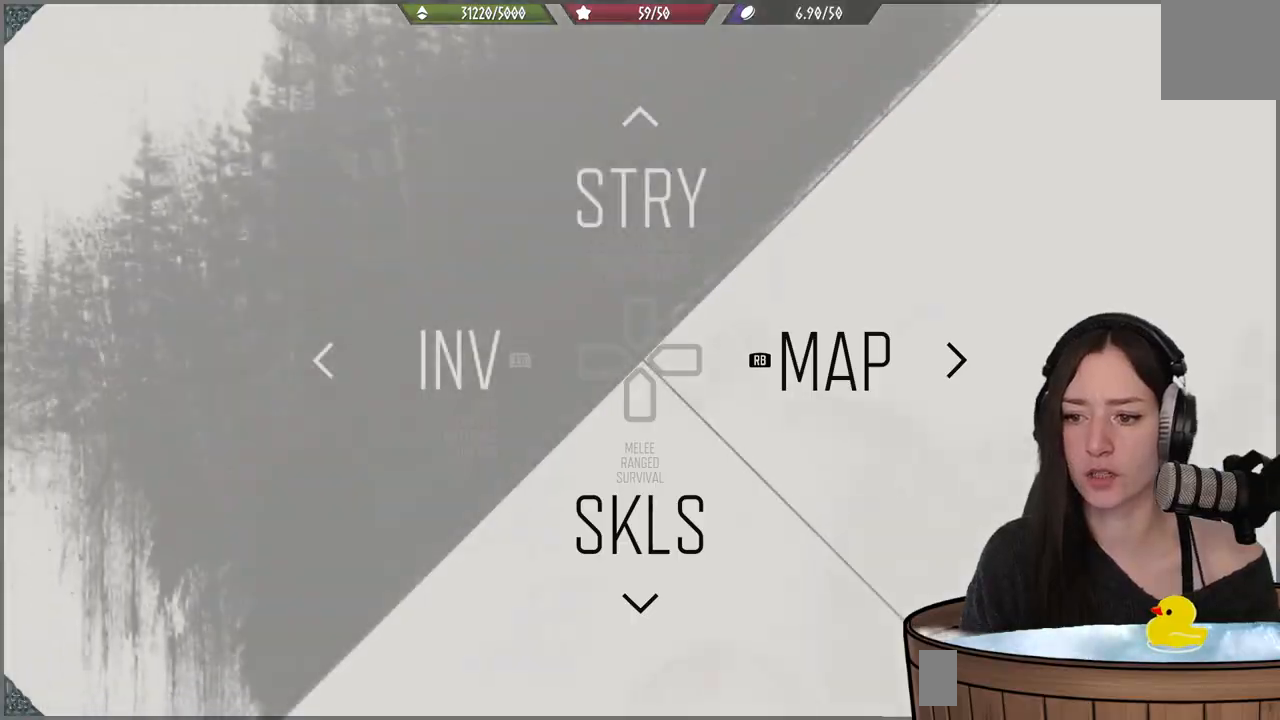
{"buttons": [], "left_stick": "center", "right_stick": "center", "events": [[100, "DPAD_DOWN", "down"], [217, "DPAD_DOWN", "up"]]}
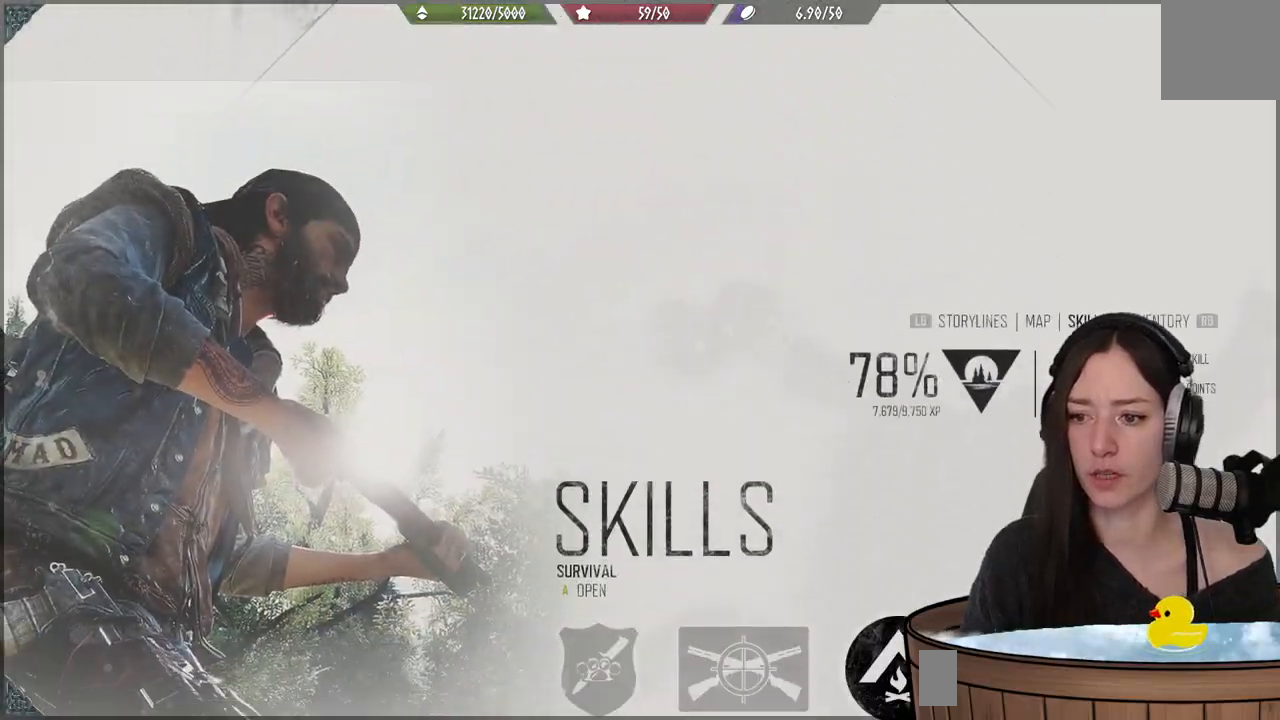
{"buttons": [], "left_stick": "center", "right_stick": "center", "events": []}
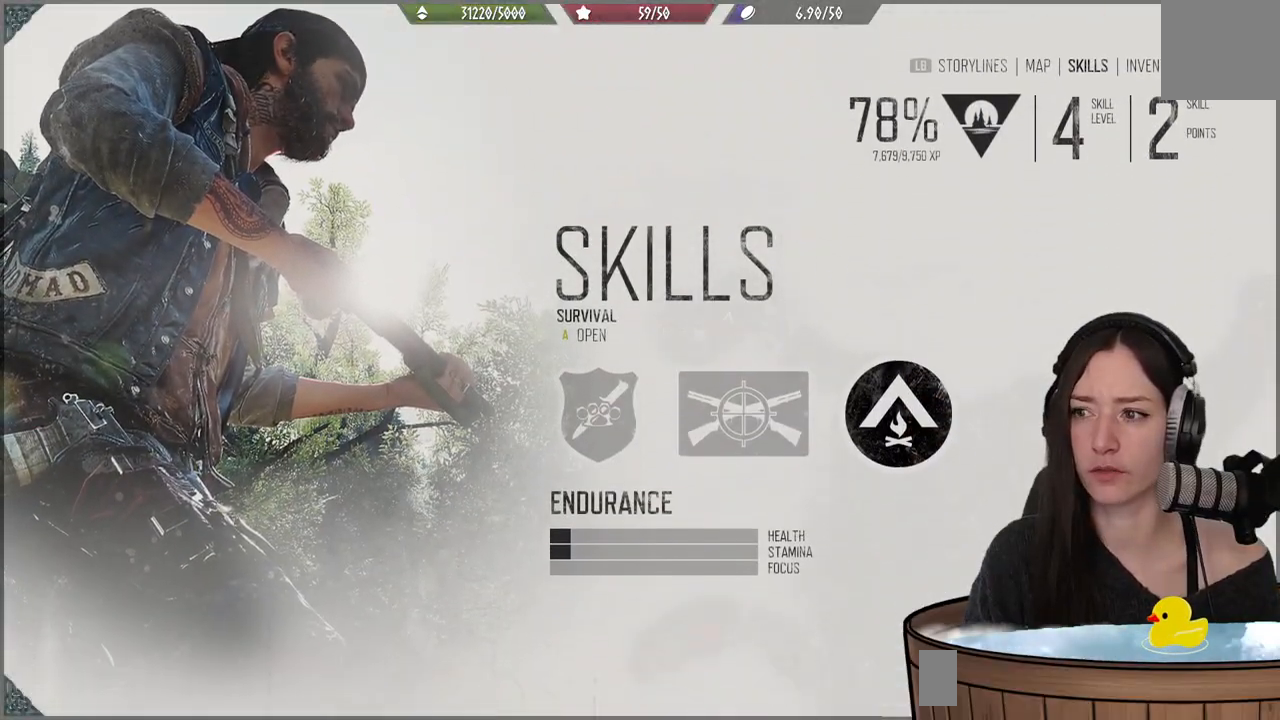
{"buttons": [], "left_stick": "center", "right_stick": "center", "events": []}
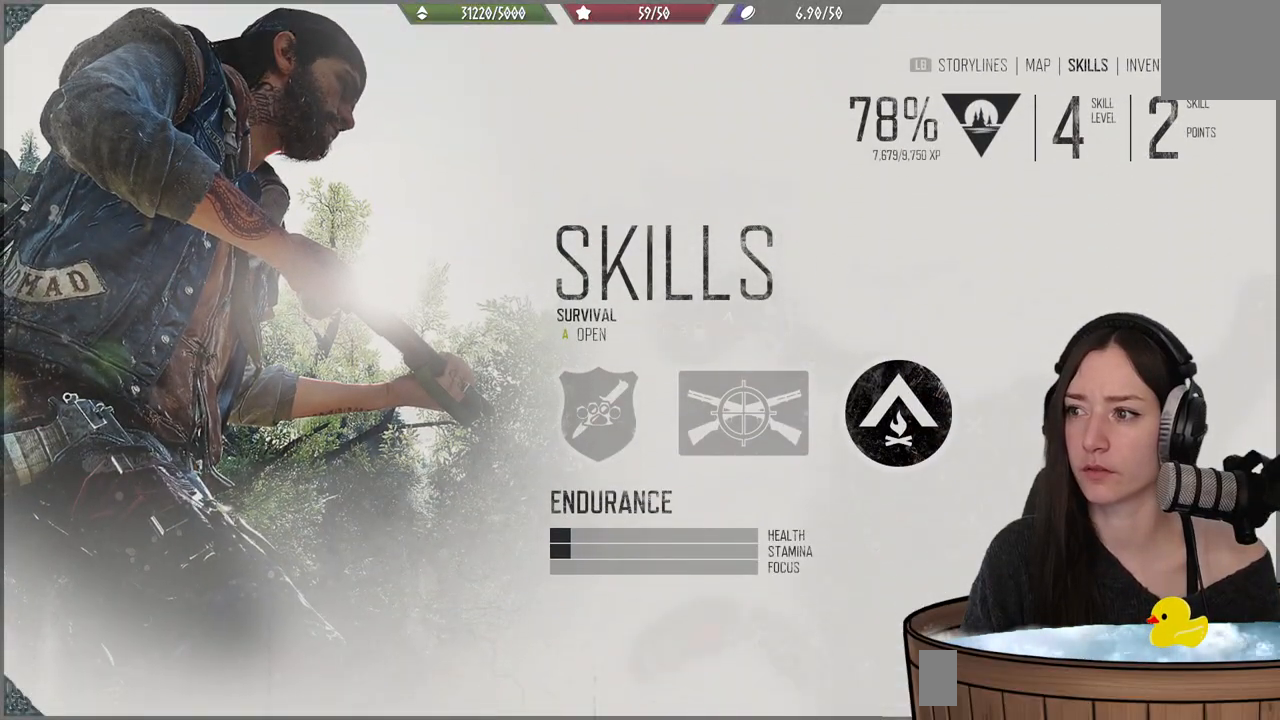
{"buttons": [], "left_stick": "center", "right_stick": "center", "events": []}
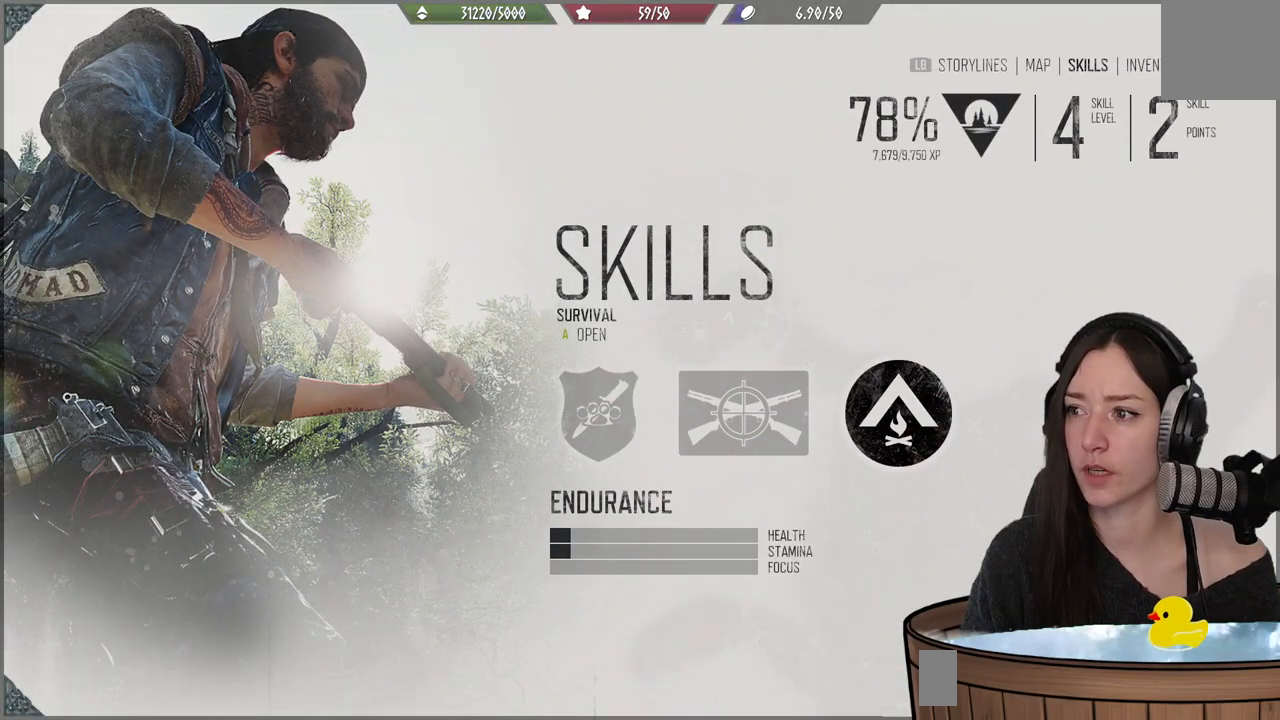
{"buttons": [], "left_stick": "center", "right_stick": "center", "events": []}
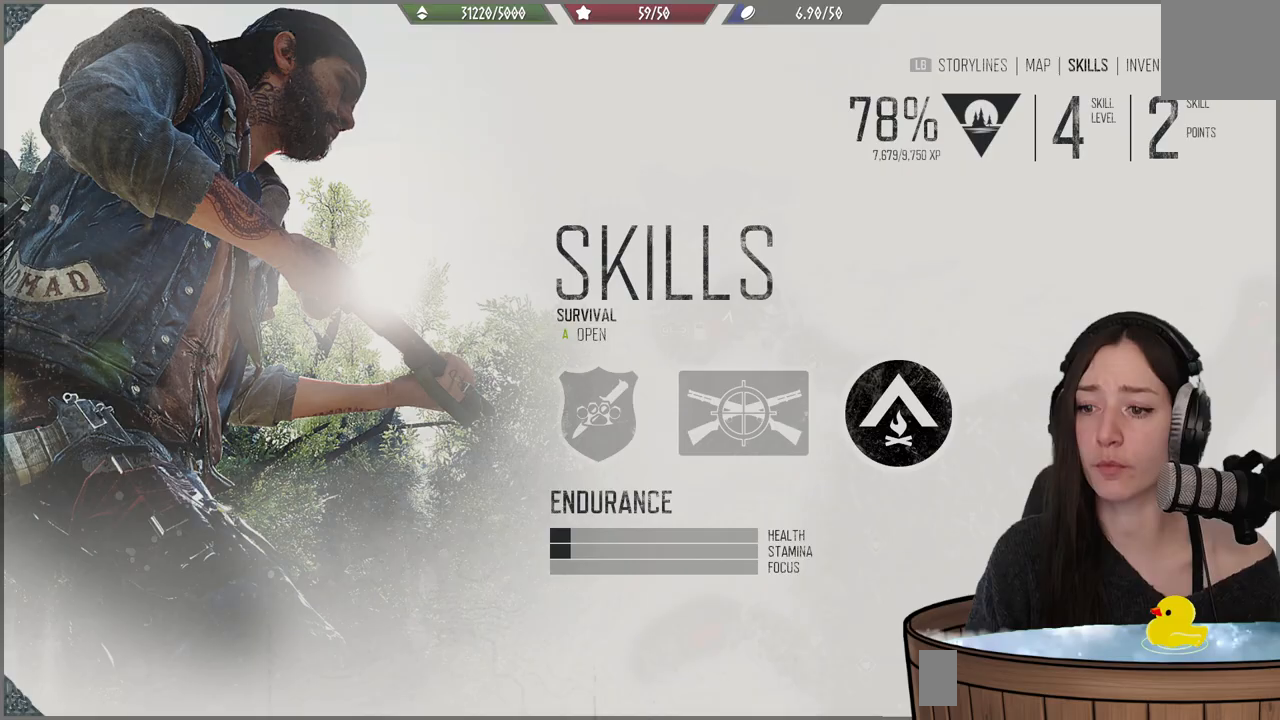
{"buttons": [], "left_stick": "center", "right_stick": "center", "events": []}
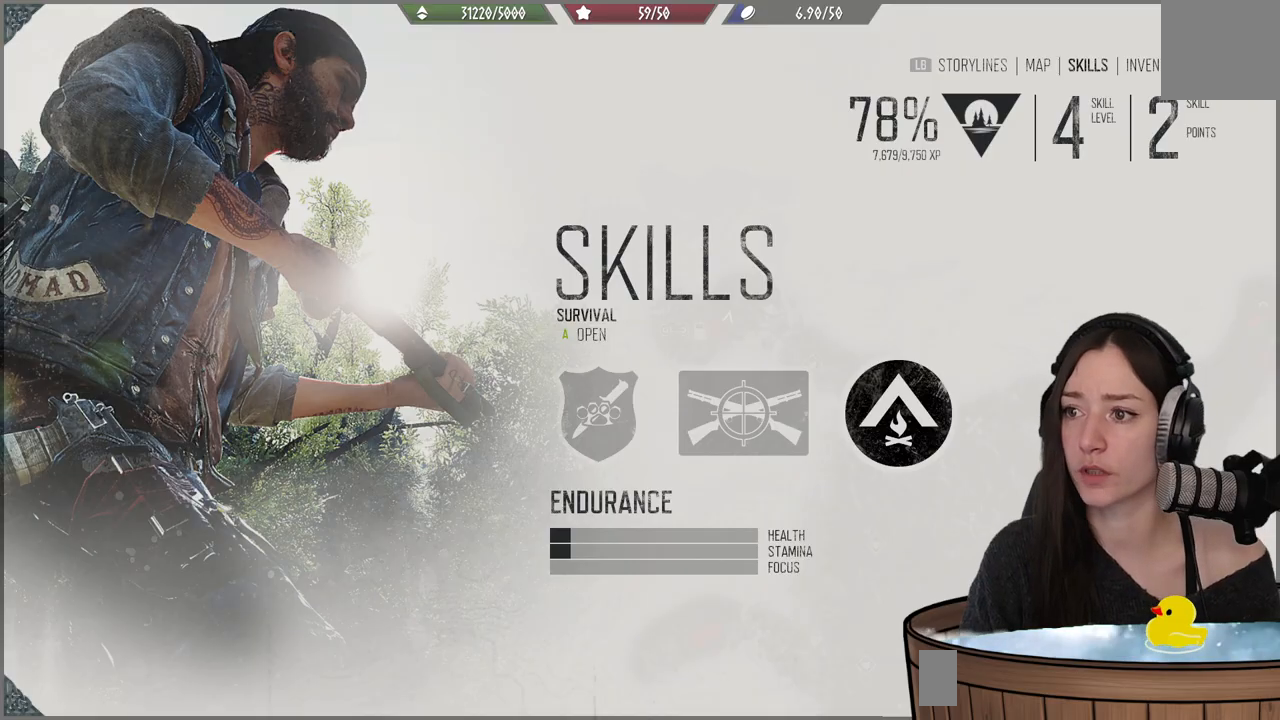
{"buttons": [], "left_stick": "center", "right_stick": "center", "events": []}
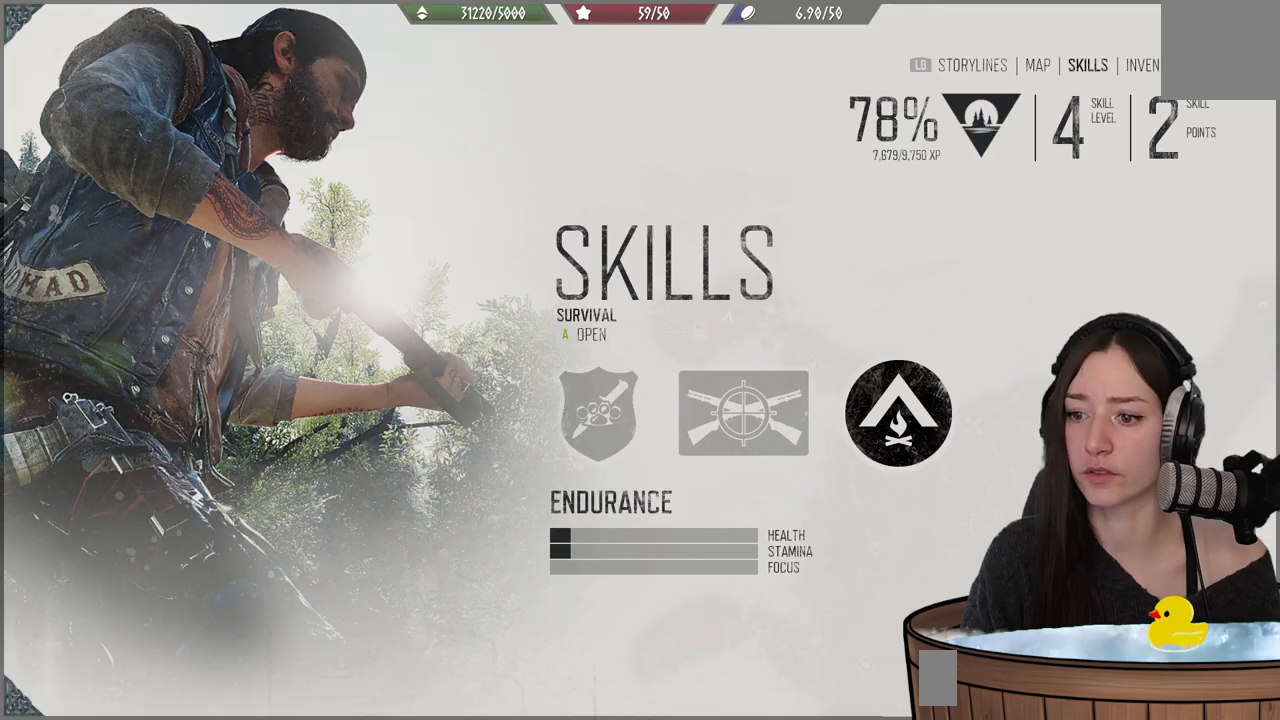
{"buttons": [], "left_stick": "center", "right_stick": "center", "events": []}
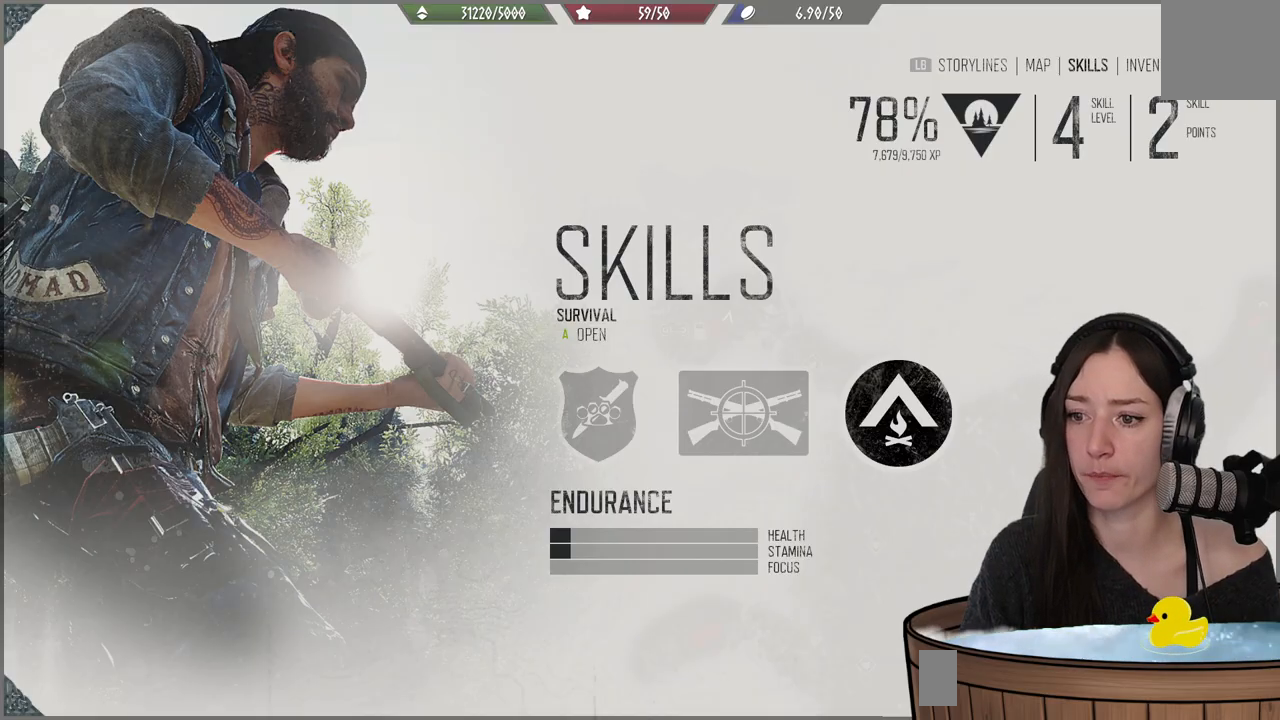
{"buttons": ["DPAD_LEFT"], "left_stick": "center", "right_stick": "center", "events": [[167, "DPAD_RIGHT", "down"], [283, "DPAD_RIGHT", "up"], [467, "DPAD_LEFT", "down"]]}
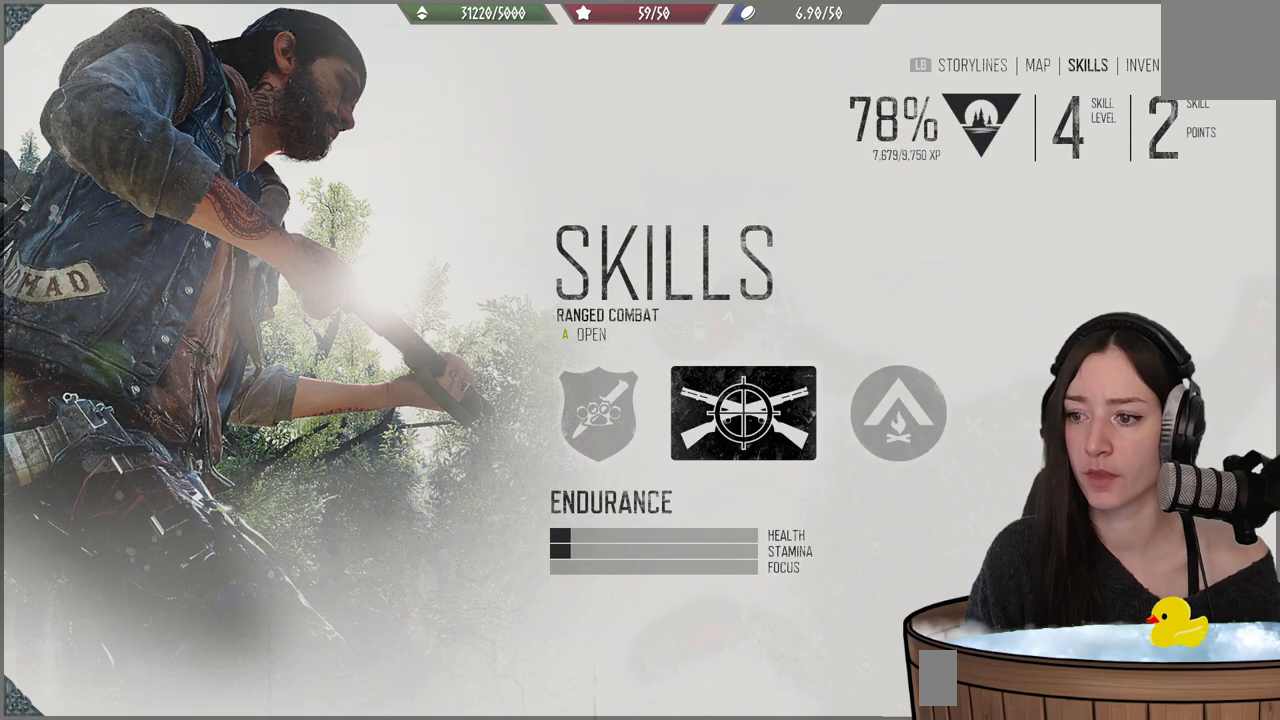
{"buttons": [], "left_stick": "center", "right_stick": "center", "events": [[67, "DPAD_LEFT", "up"], [200, "DPAD_LEFT", "down"], [283, "DPAD_LEFT", "up"]]}
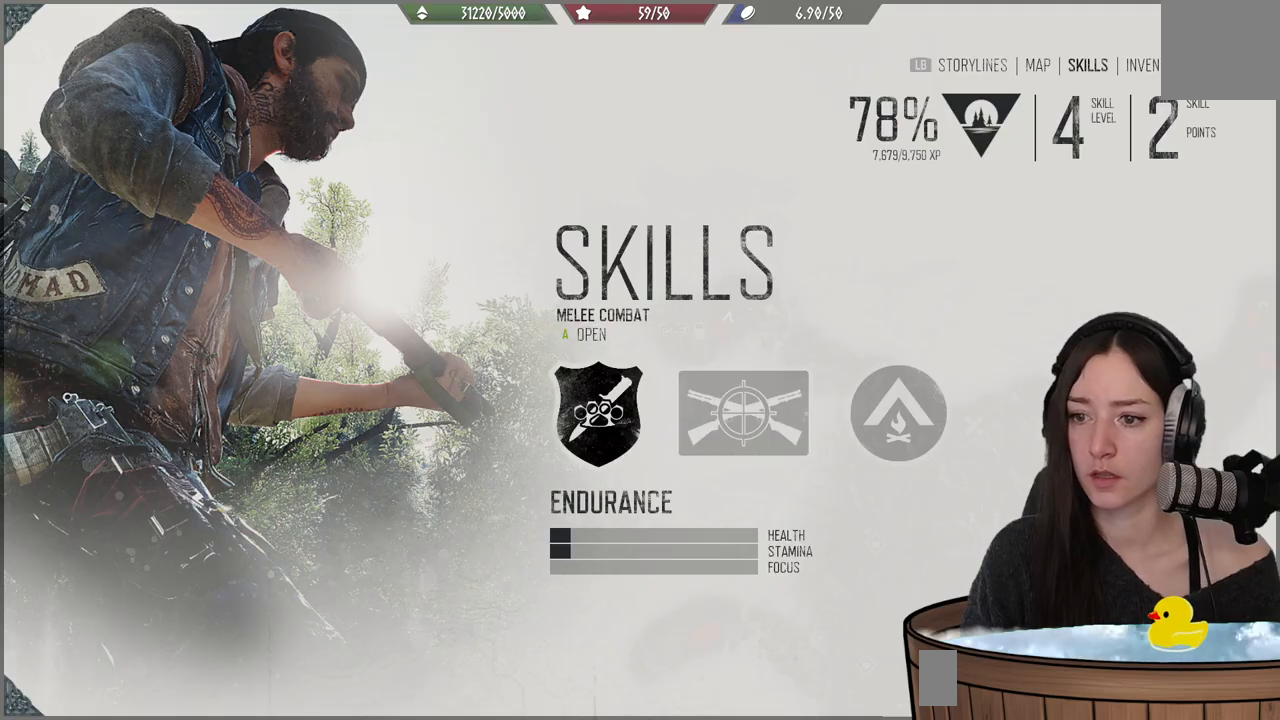
{"buttons": [], "left_stick": "center", "right_stick": "center", "events": [[300, "DPAD_RIGHT", "down"], [400, "DPAD_RIGHT", "up"]]}
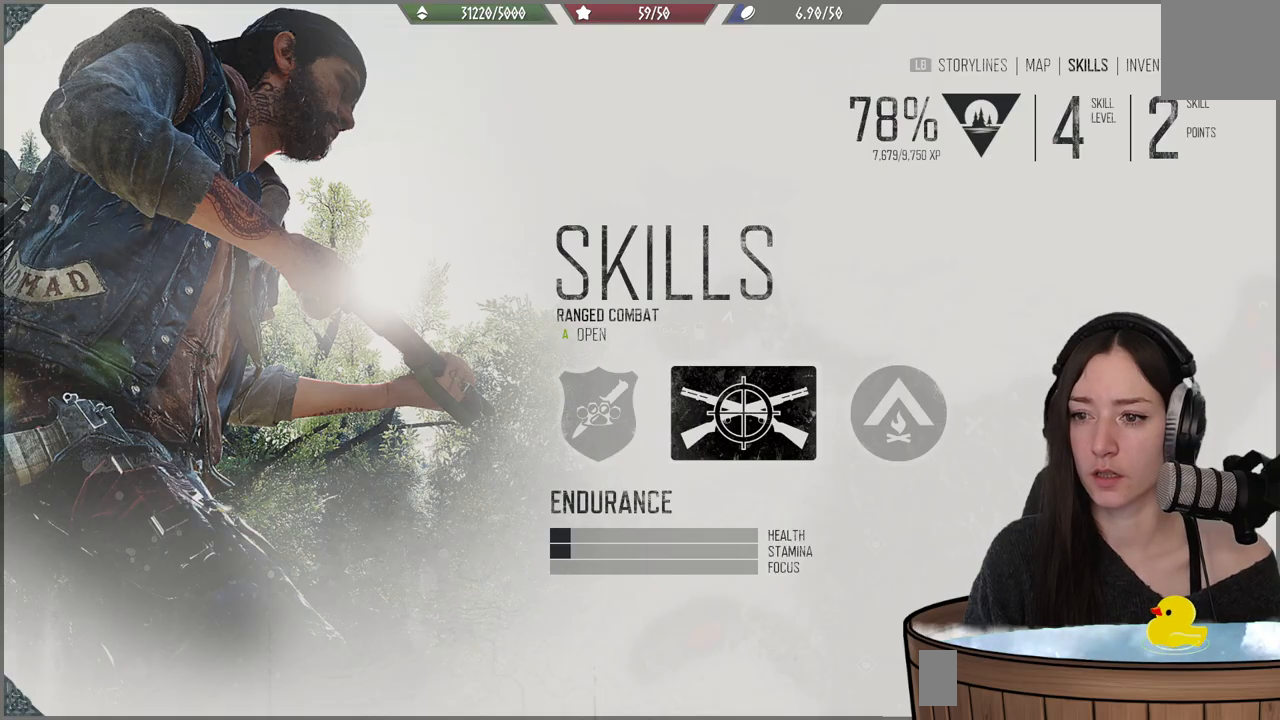
{"buttons": [], "left_stick": "center", "right_stick": "center", "events": [[17, "DPAD_RIGHT", "down"], [83, "DPAD_RIGHT", "up"], [383, "DPAD_LEFT", "down"], [483, "DPAD_LEFT", "up"]]}
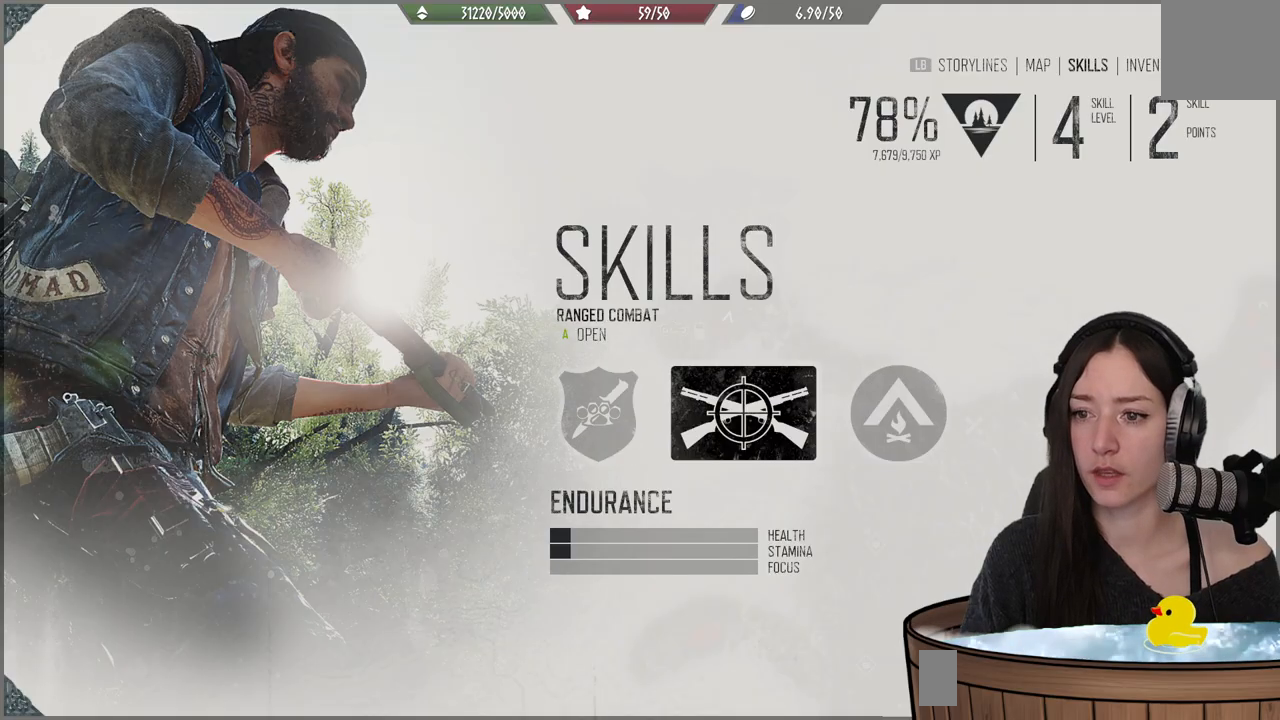
{"buttons": [], "left_stick": "center", "right_stick": "center", "events": []}
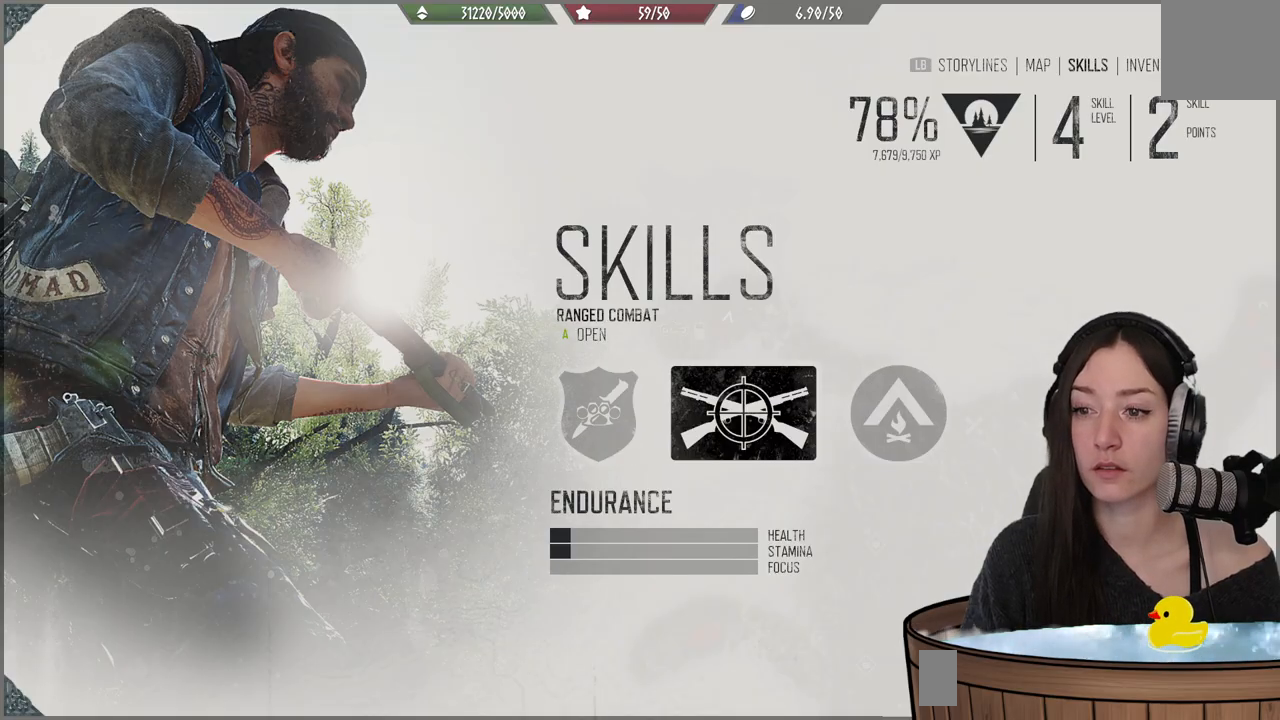
{"buttons": [], "left_stick": "center", "right_stick": "center", "events": [[83, "A", "down"], [183, "A", "up"]]}
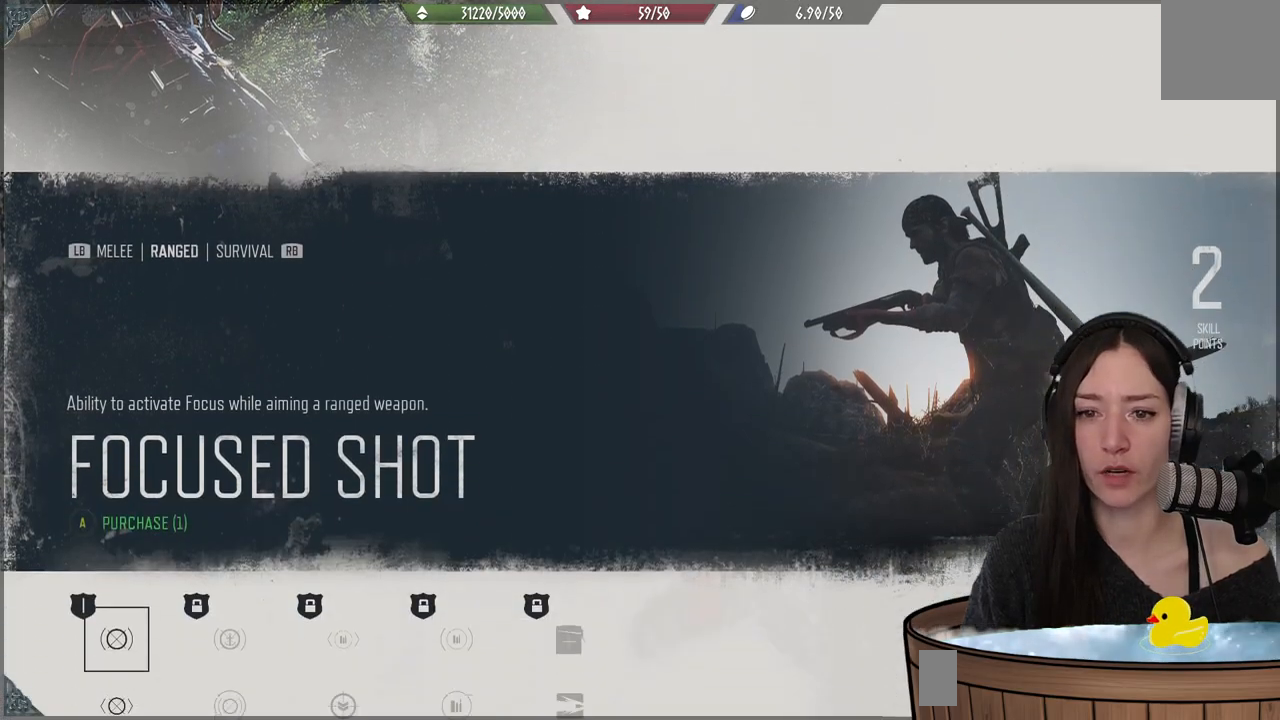
{"buttons": [], "left_stick": "center", "right_stick": "center", "events": []}
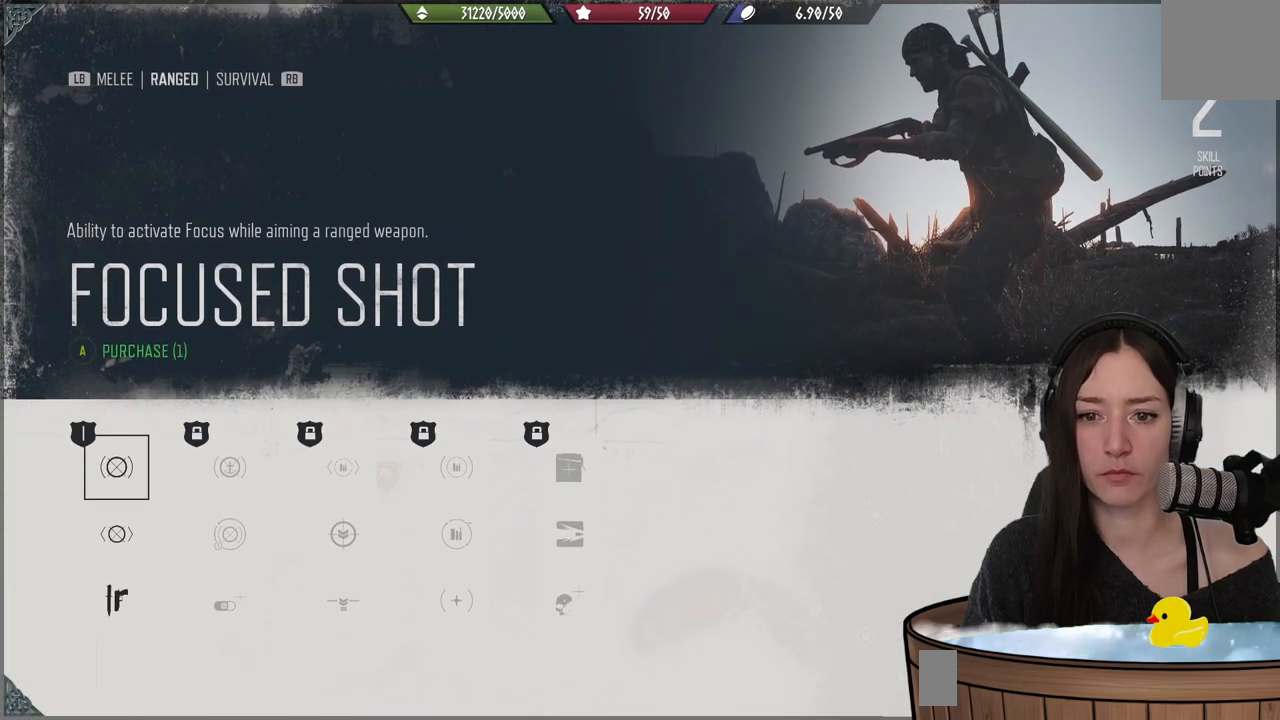
{"buttons": [], "left_stick": "center", "right_stick": "center", "events": []}
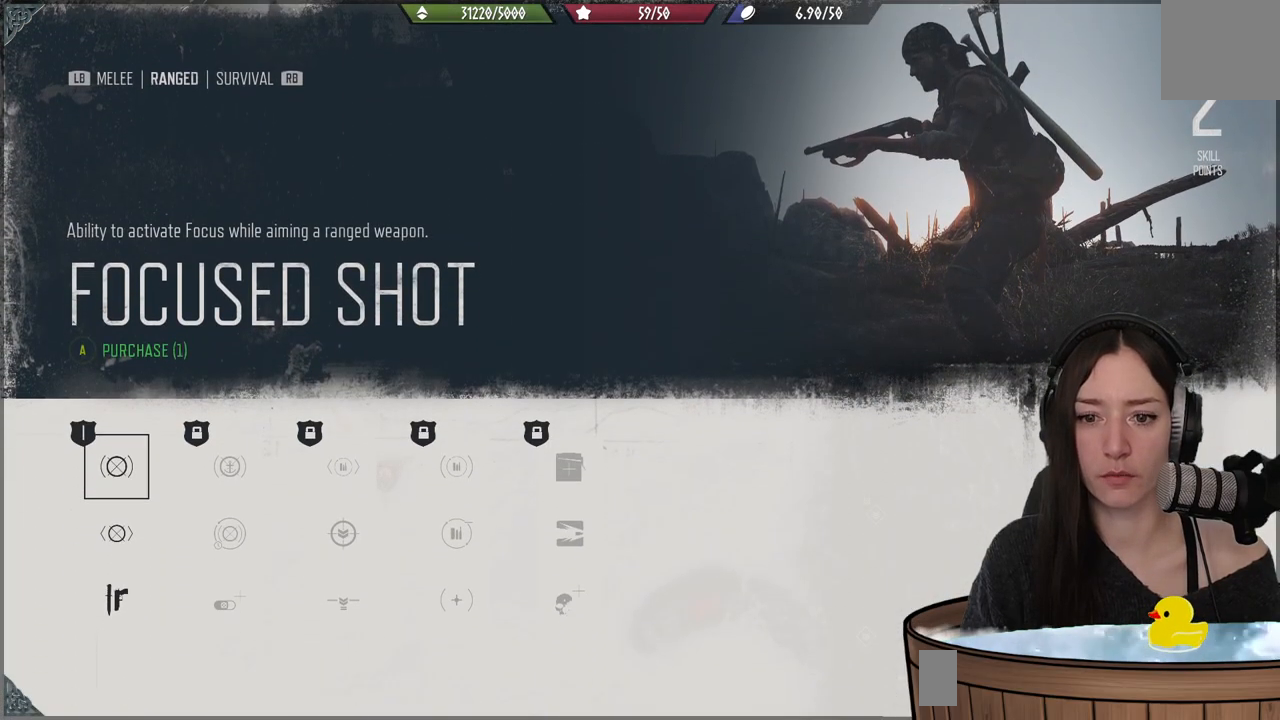
{"buttons": [], "left_stick": "center", "right_stick": "center", "events": []}
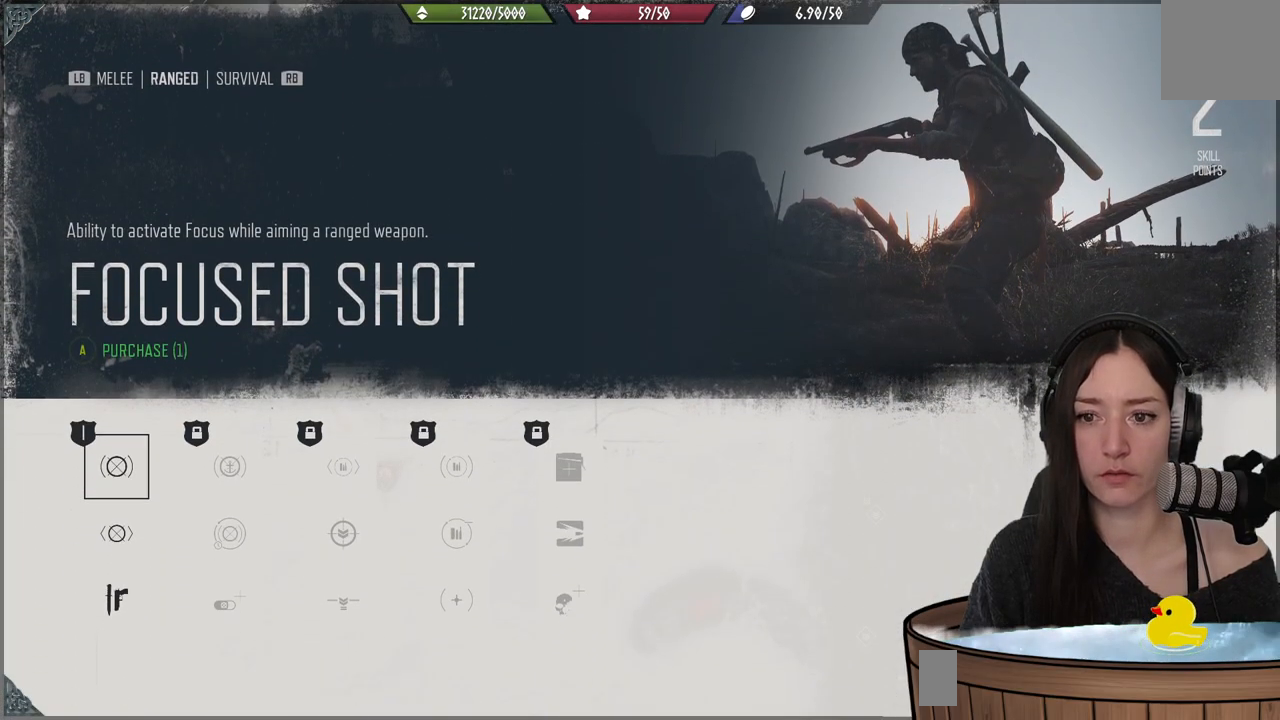
{"buttons": [], "left_stick": "center", "right_stick": "center", "events": []}
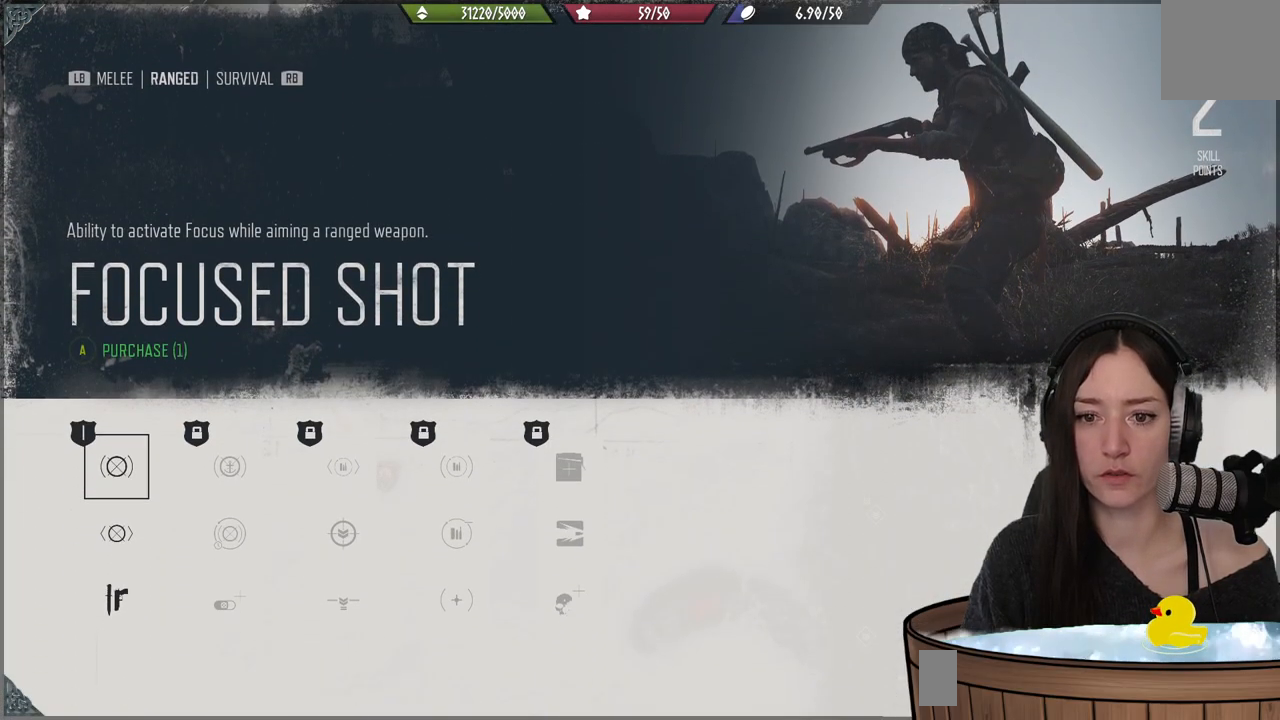
{"buttons": [], "left_stick": "center", "right_stick": "center", "events": []}
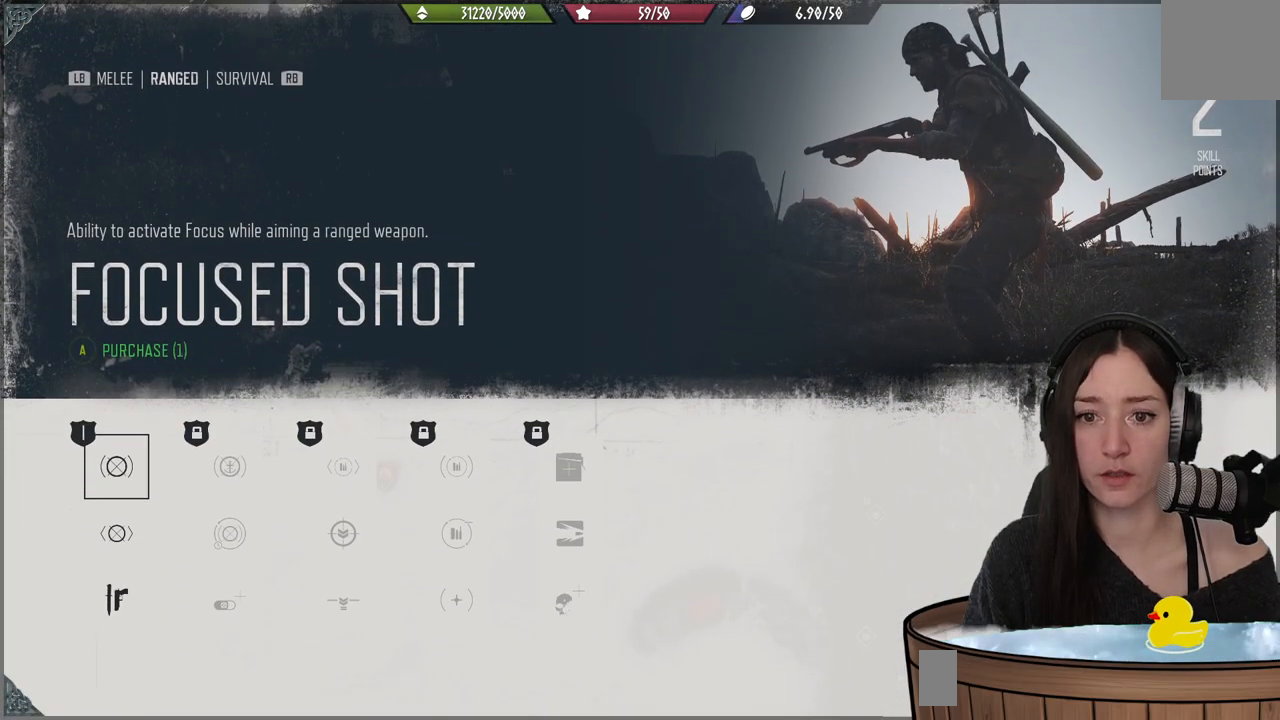
{"buttons": [], "left_stick": "center", "right_stick": "center", "events": []}
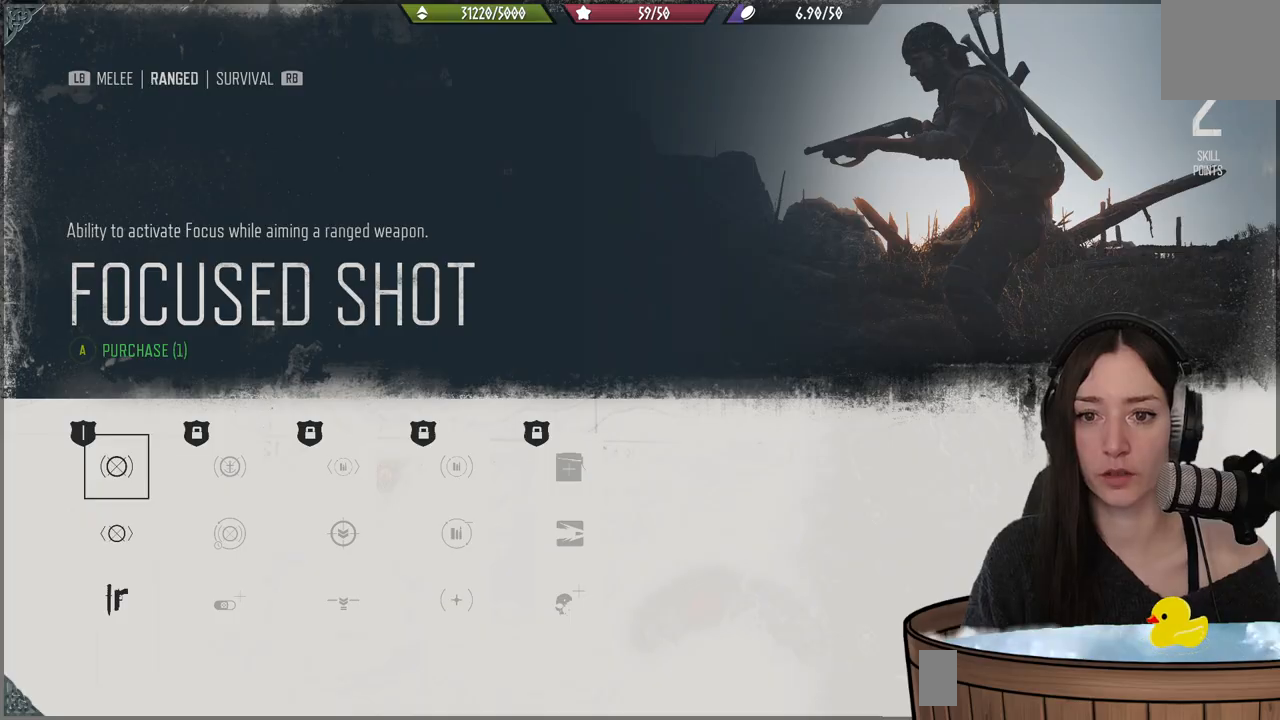
{"buttons": [], "left_stick": "center", "right_stick": "center", "events": []}
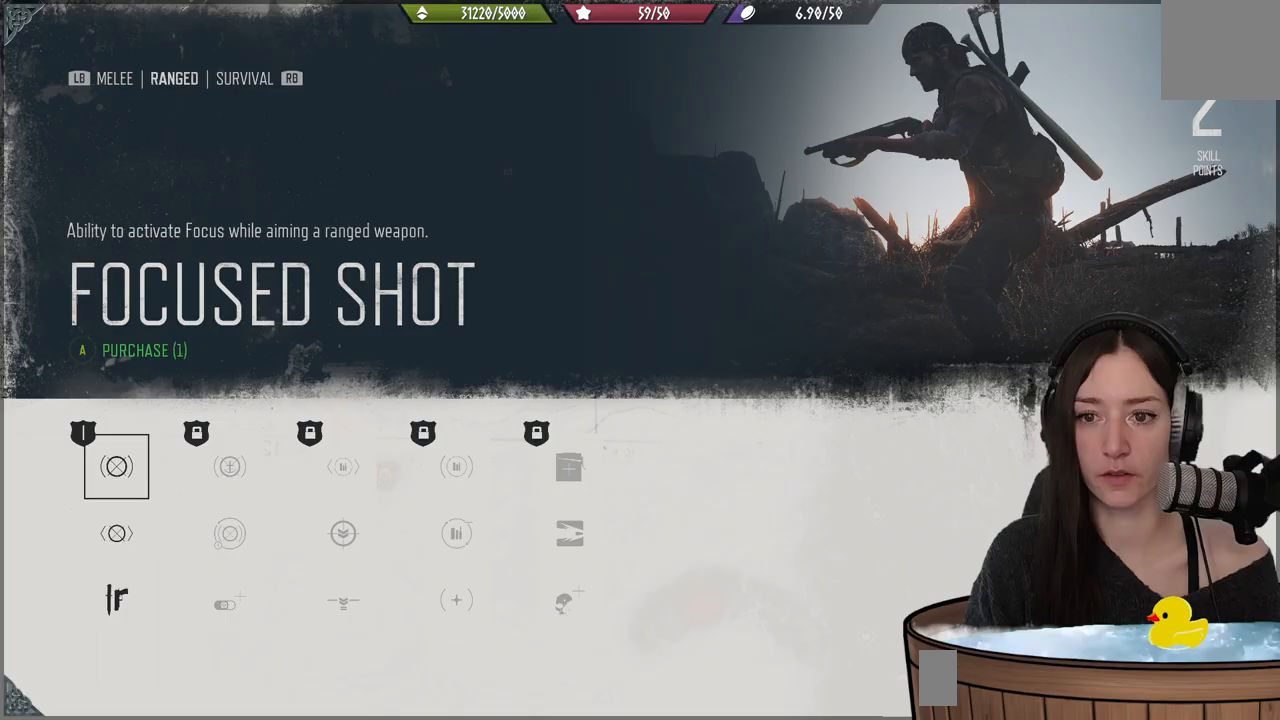
{"buttons": [], "left_stick": "center", "right_stick": "center", "events": []}
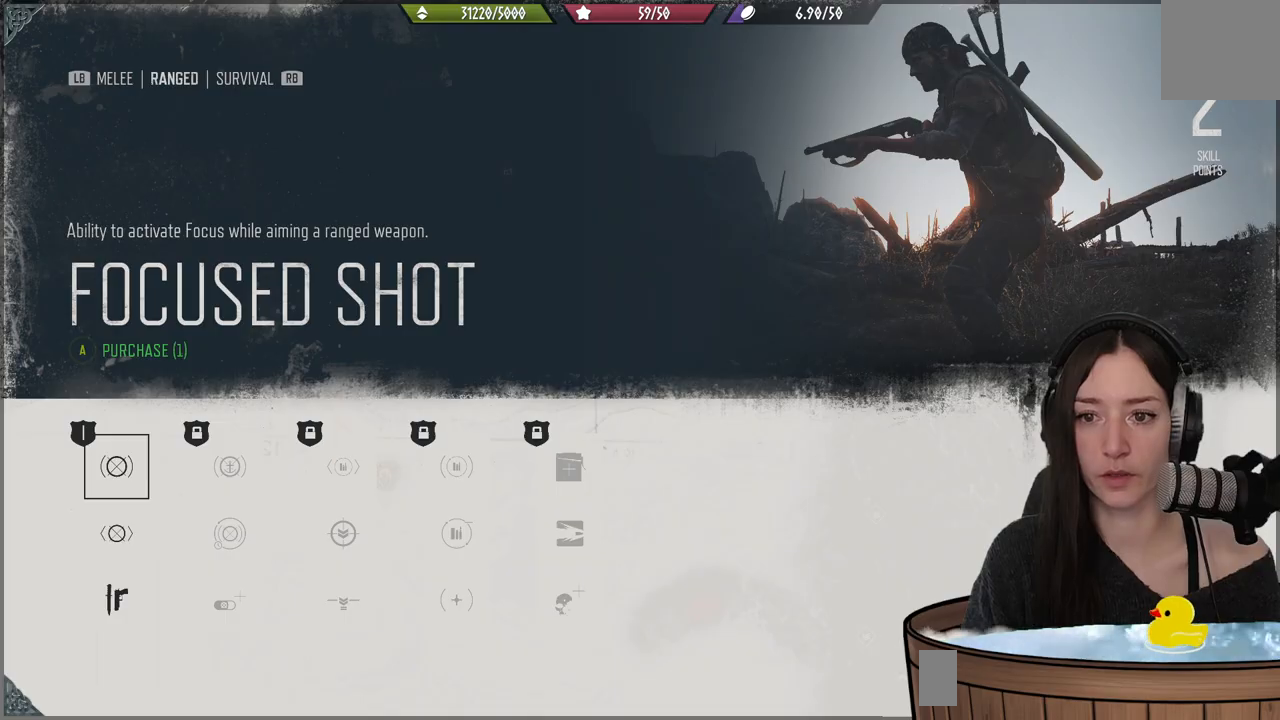
{"buttons": [], "left_stick": "center", "right_stick": "center", "events": []}
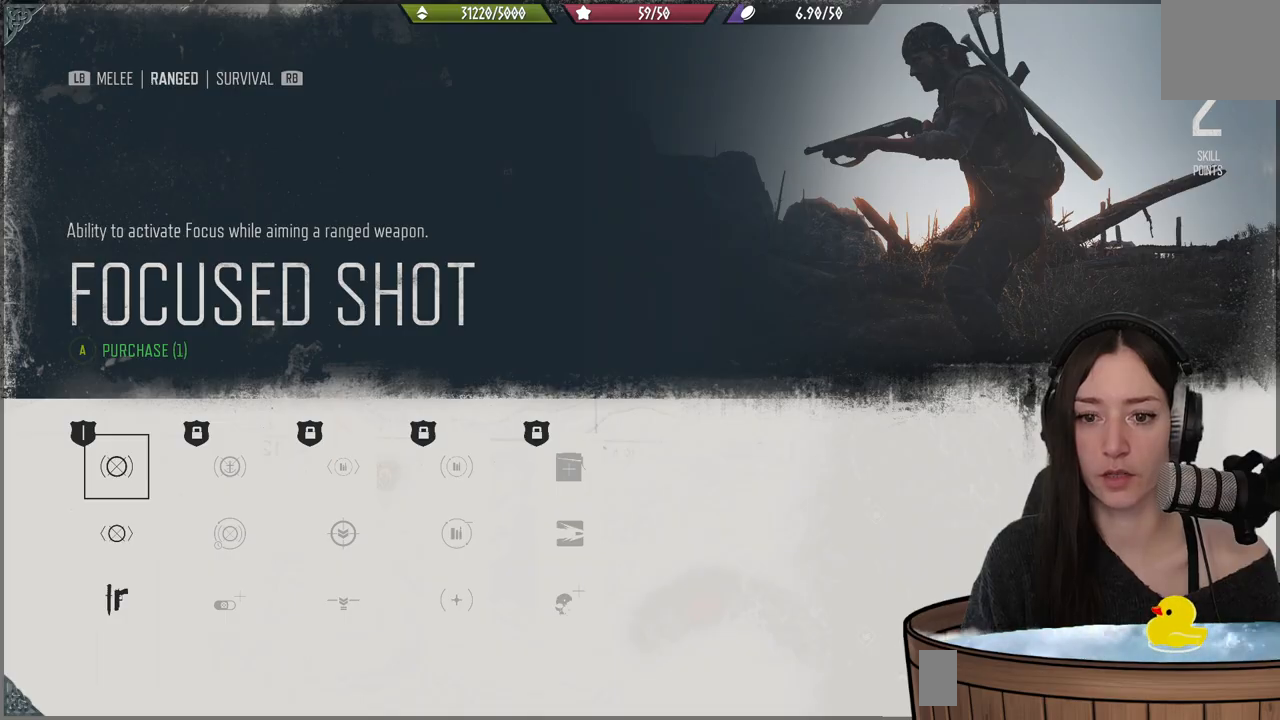
{"buttons": [], "left_stick": "center", "right_stick": "center", "events": [[333, "DPAD_DOWN", "down"], [433, "DPAD_DOWN", "up"]]}
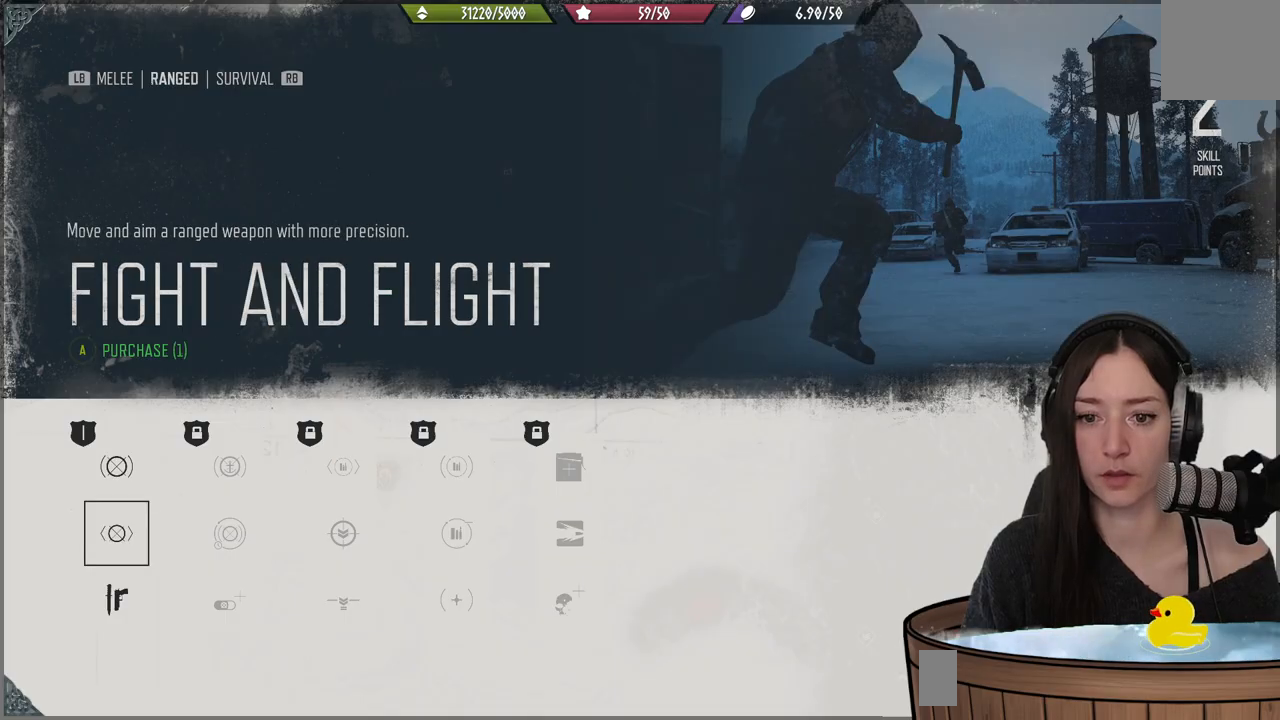
{"buttons": [], "left_stick": "center", "right_stick": "center", "events": [[150, "DPAD_UP", "down"], [250, "DPAD_UP", "up"]]}
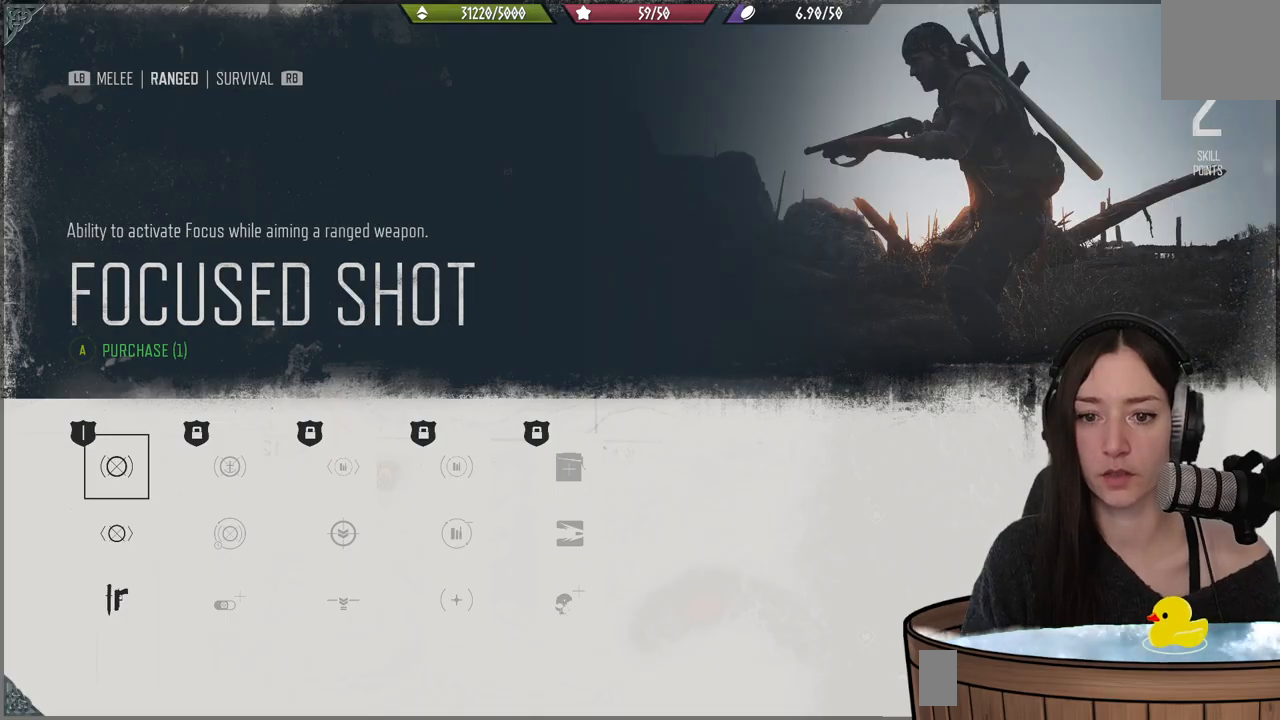
{"buttons": ["A"], "left_stick": "center", "right_stick": "center", "events": [[100, "A", "down"]]}
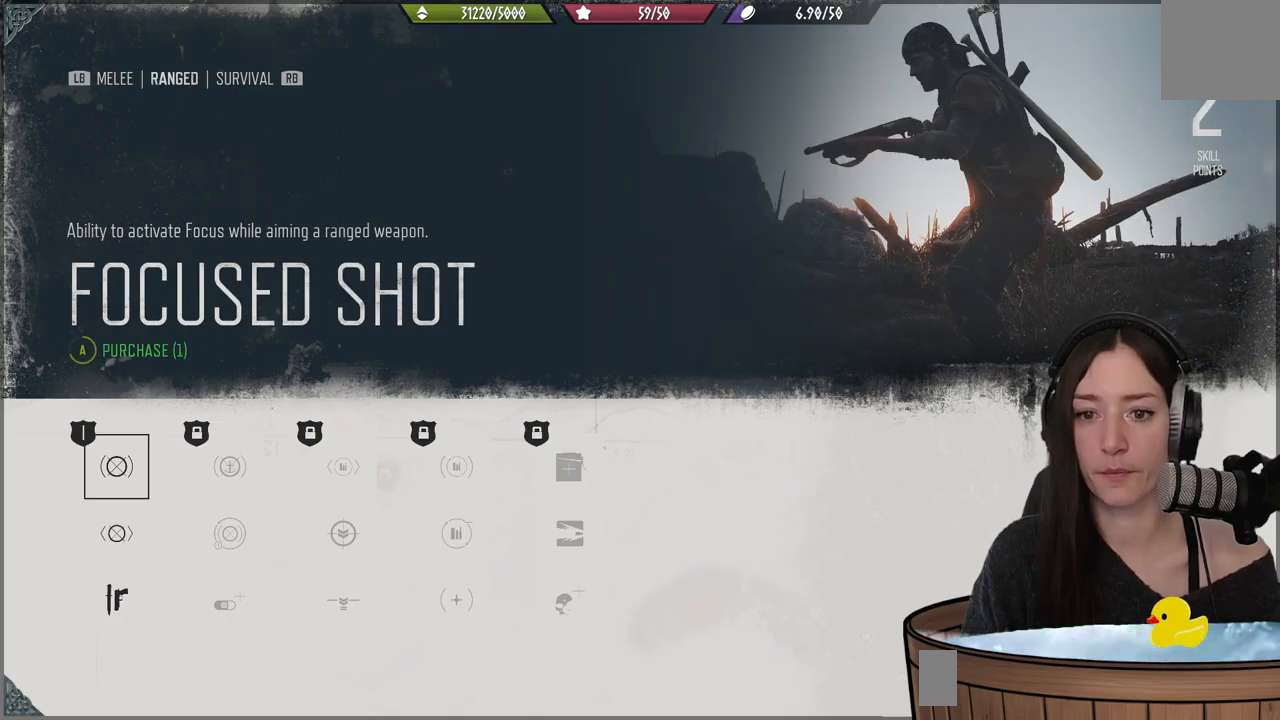
{"buttons": [], "left_stick": "center", "right_stick": "center", "events": [[450, "A", "up"]]}